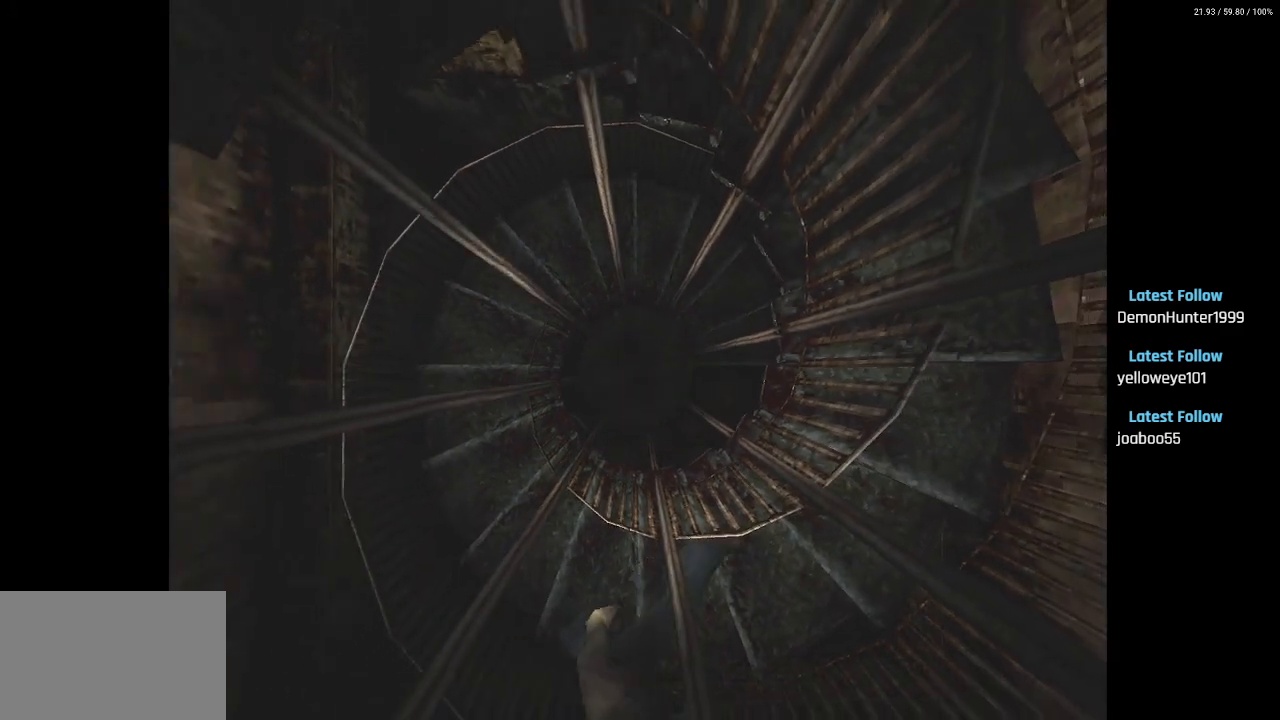
Gameplay with a controller (PlayStation layout); each line is a JSON object with the inputs held at the frame after it. "events" lists button and stick changes between this image and that frame as [ms after this image, input, new state], when the widget could be followed in between.
{"buttons": ["DPAD_UP"], "left_stick": "center", "right_stick": "center", "events": [[283, "DPAD_LEFT", "up"]]}
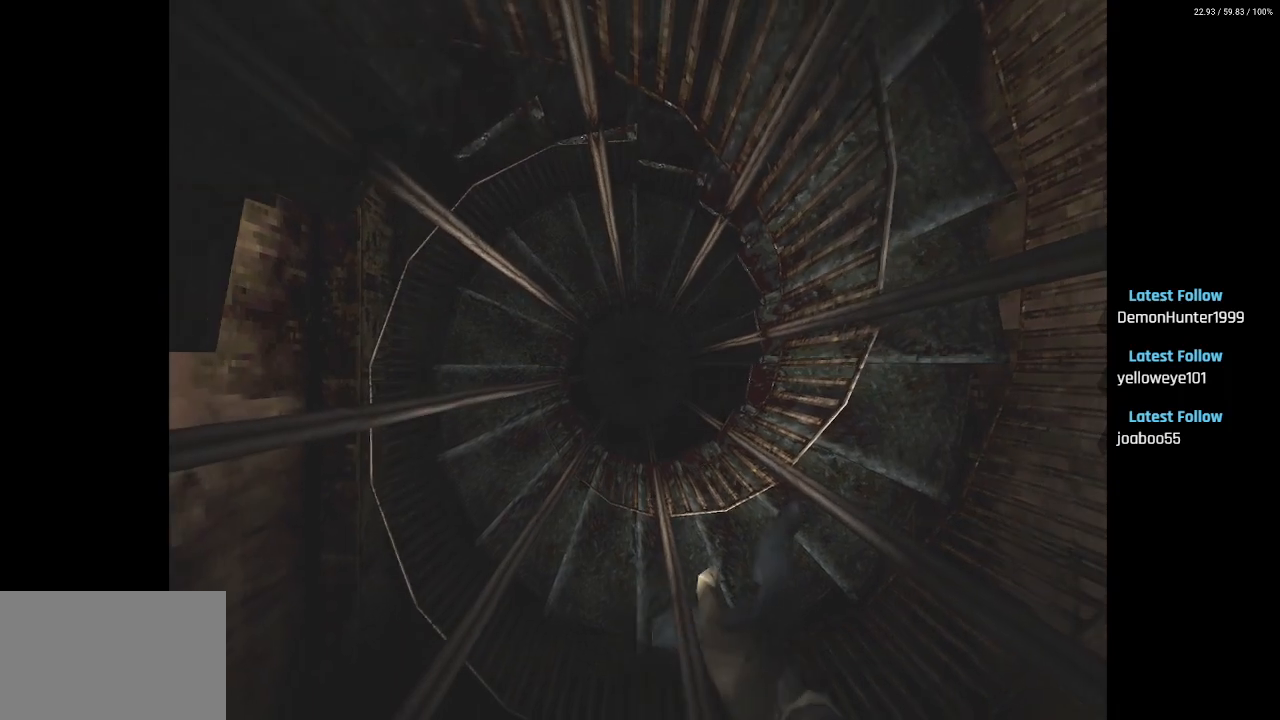
{"buttons": ["DPAD_UP", "DPAD_LEFT"], "left_stick": "center", "right_stick": "center", "events": [[267, "DPAD_LEFT", "down"]]}
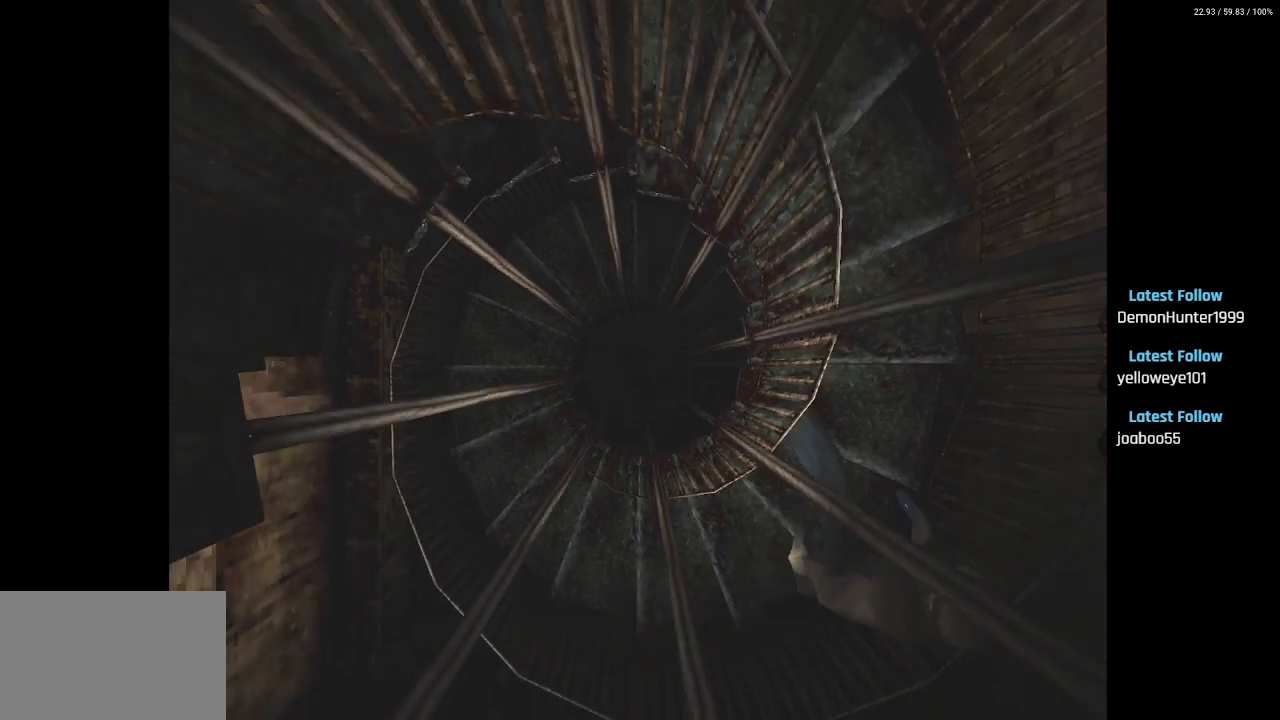
{"buttons": ["DPAD_UP"], "left_stick": "center", "right_stick": "center", "events": [[150, "DPAD_LEFT", "up"]]}
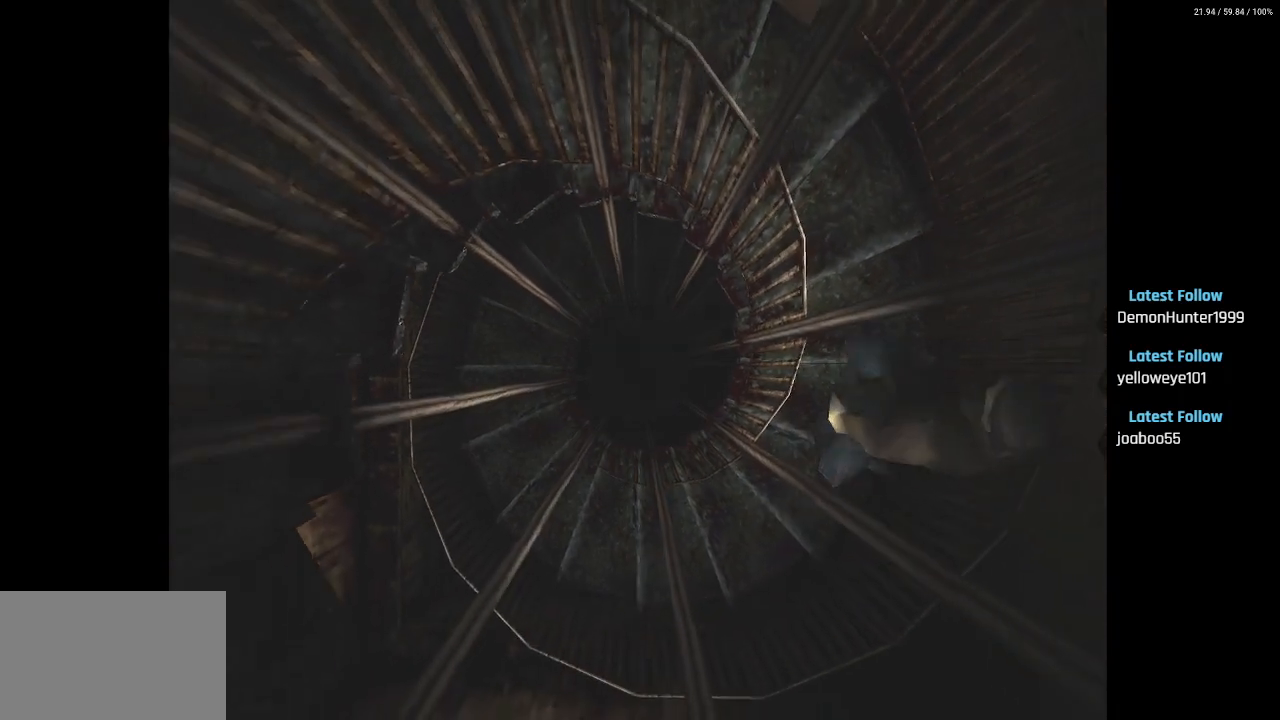
{"buttons": ["DPAD_UP"], "left_stick": "center", "right_stick": "center", "events": [[117, "DPAD_LEFT", "down"], [283, "DPAD_LEFT", "up"]]}
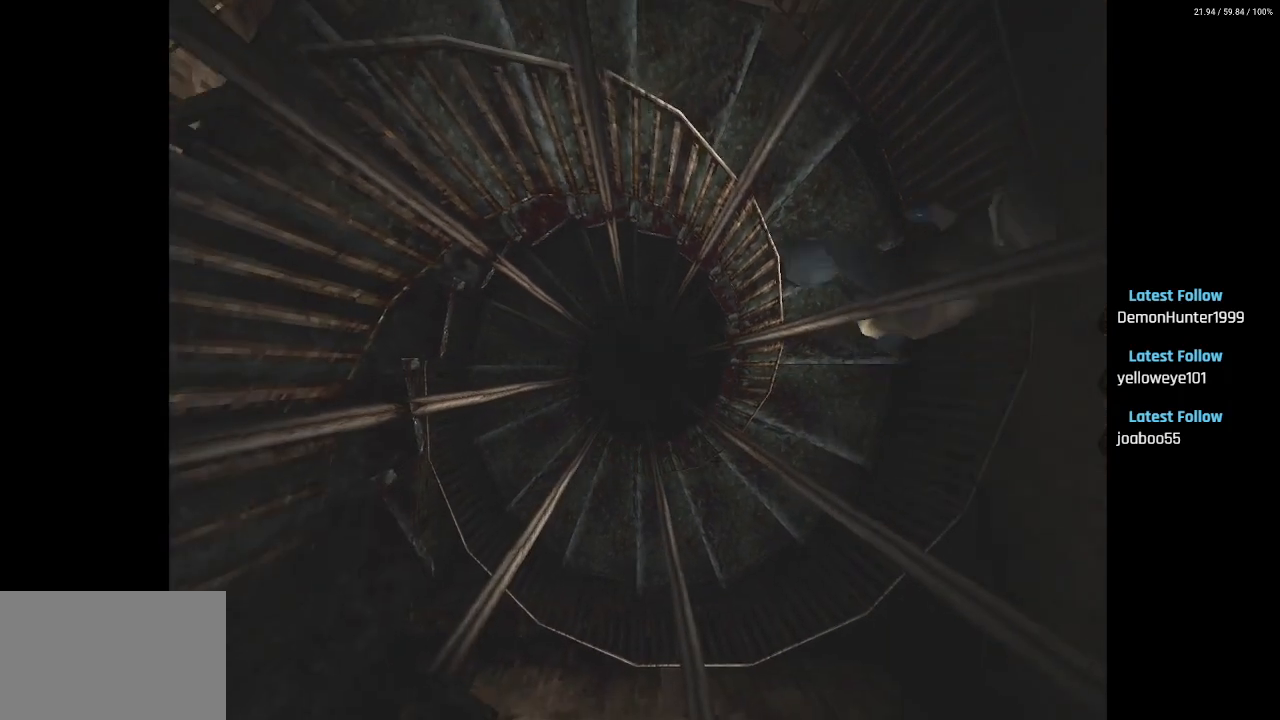
{"buttons": ["DPAD_UP"], "left_stick": "center", "right_stick": "center", "events": [[67, "DPAD_LEFT", "down"], [333, "DPAD_LEFT", "up"]]}
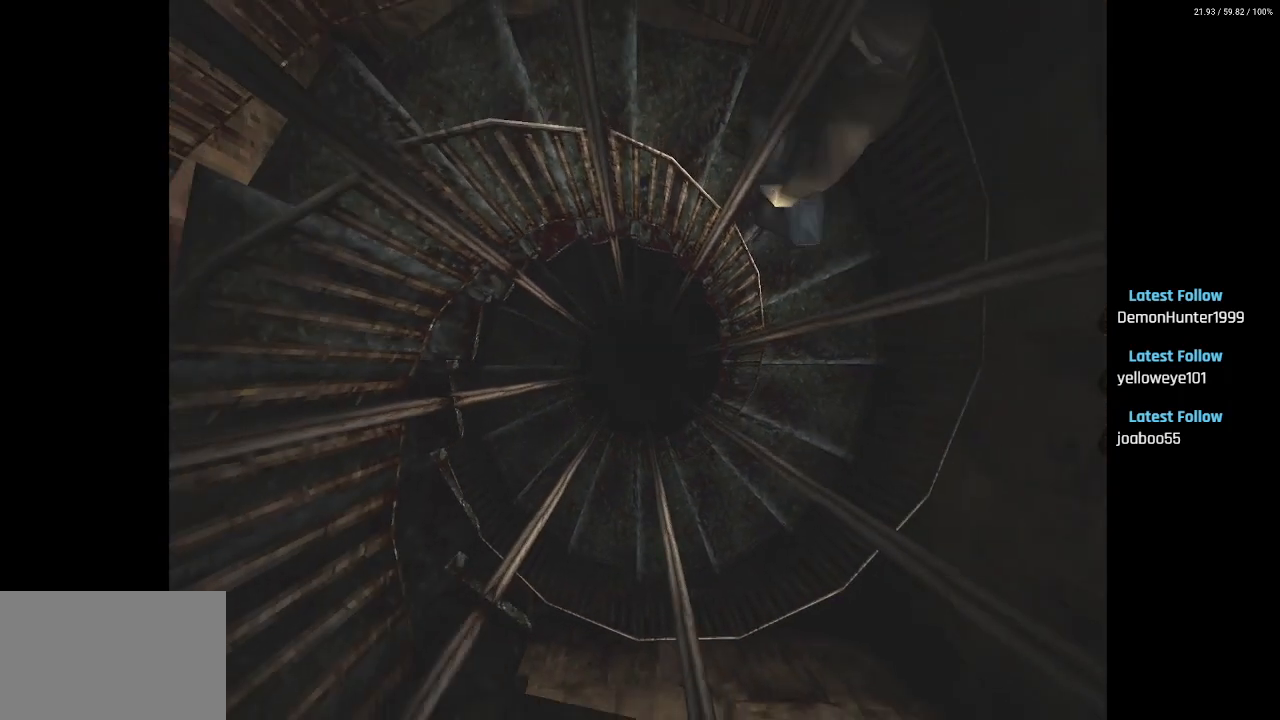
{"buttons": ["DPAD_UP"], "left_stick": "center", "right_stick": "center", "events": [[33, "DPAD_LEFT", "down"], [250, "DPAD_LEFT", "up"], [400, "DPAD_LEFT", "down"], [500, "DPAD_LEFT", "up"]]}
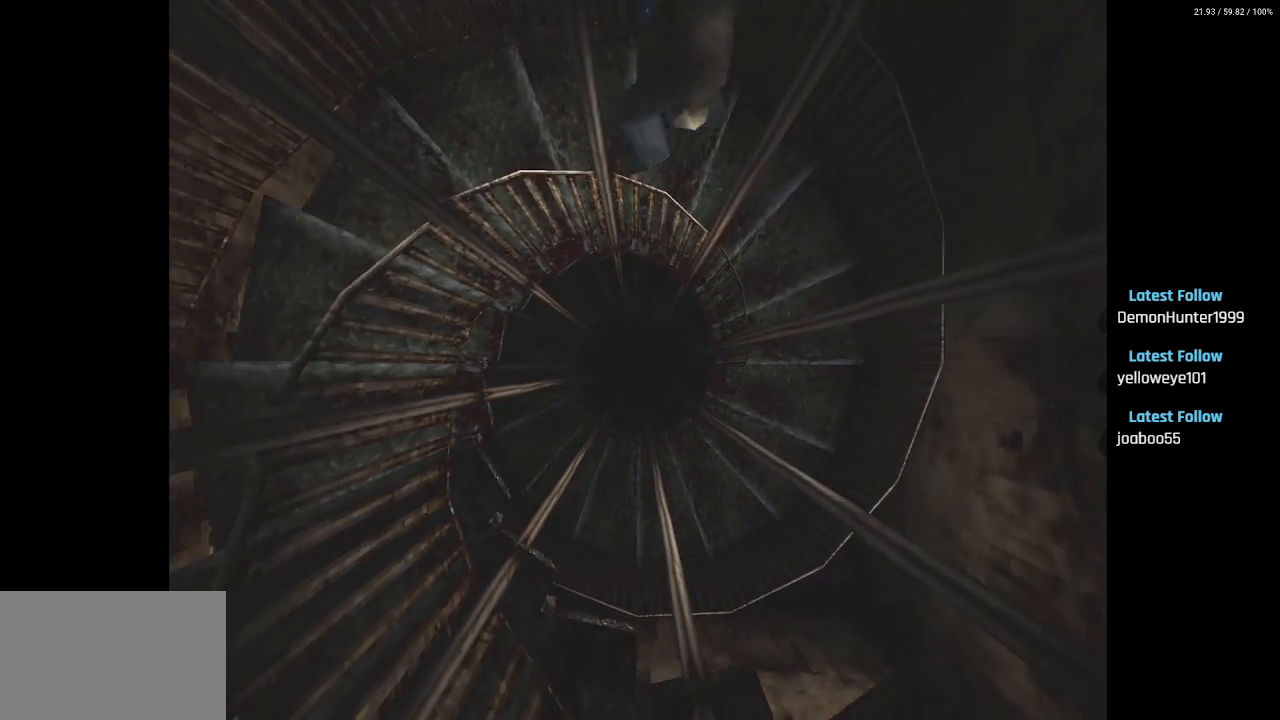
{"buttons": ["DPAD_UP", "DPAD_LEFT"], "left_stick": "center", "right_stick": "center", "events": [[183, "DPAD_LEFT", "down"]]}
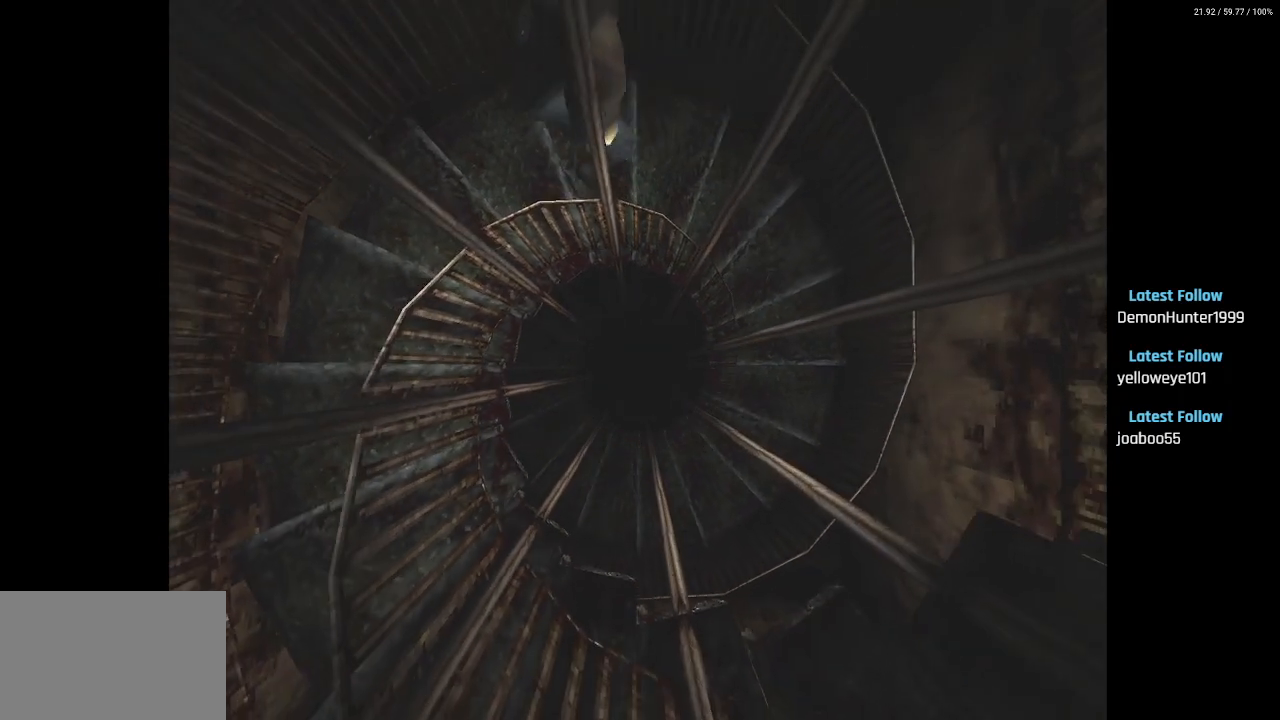
{"buttons": ["DPAD_UP"], "left_stick": "center", "right_stick": "center", "events": [[333, "DPAD_LEFT", "up"]]}
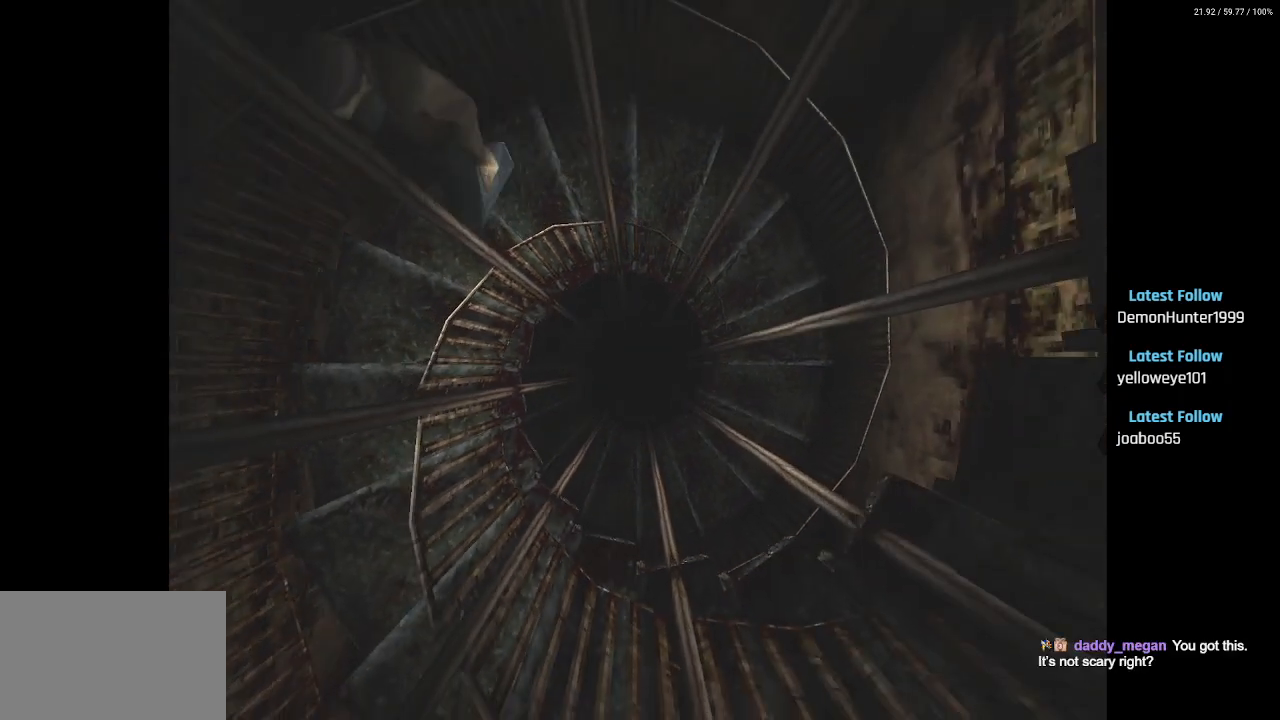
{"buttons": ["DPAD_UP"], "left_stick": "center", "right_stick": "center", "events": [[17, "DPAD_LEFT", "down"], [467, "DPAD_LEFT", "up"]]}
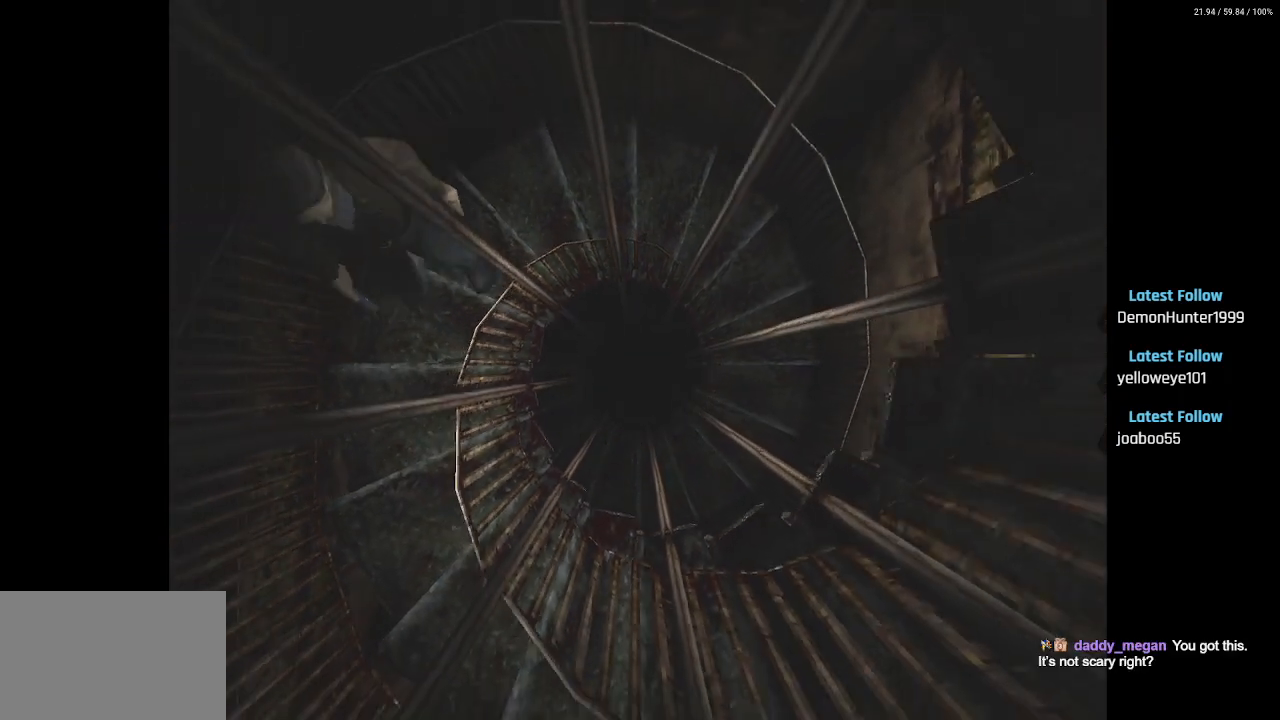
{"buttons": ["DPAD_UP", "DPAD_RIGHT"], "left_stick": "center", "right_stick": "center", "events": [[250, "DPAD_RIGHT", "down"], [417, "DPAD_UP", "up"], [483, "DPAD_UP", "down"]]}
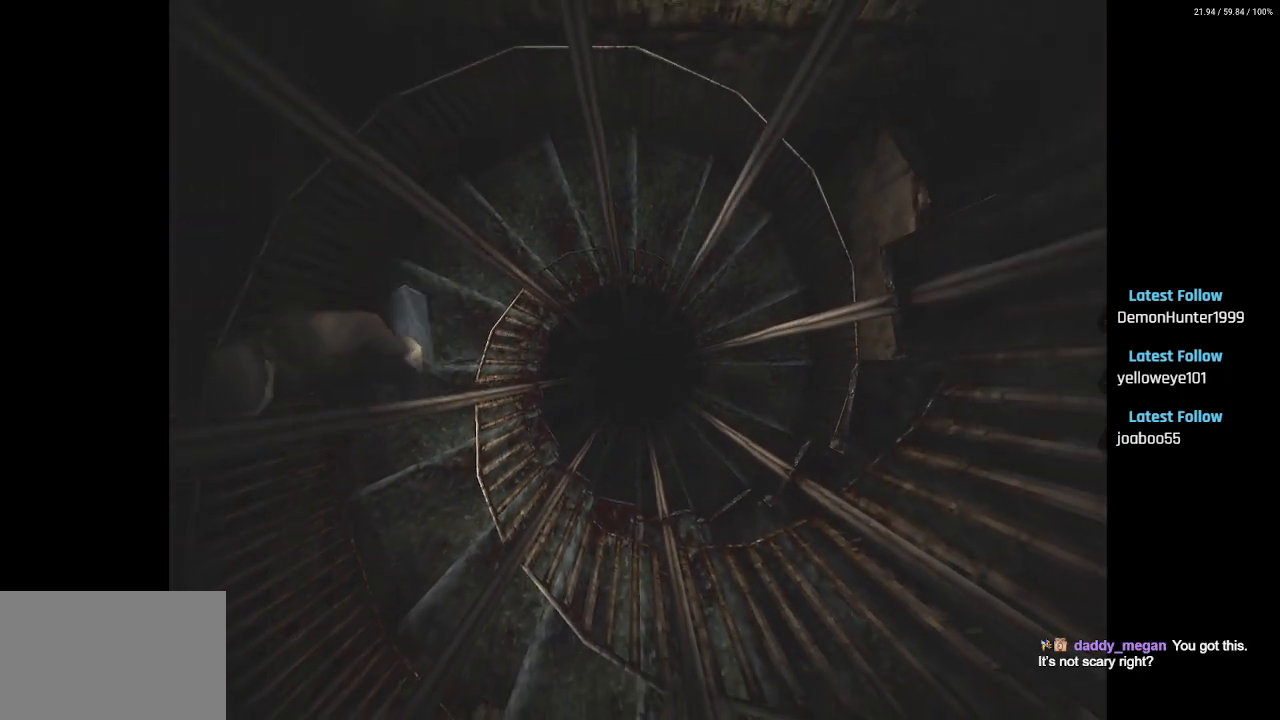
{"buttons": [], "left_stick": "center", "right_stick": "center", "events": [[50, "DPAD_RIGHT", "up"], [300, "DPAD_UP", "up"]]}
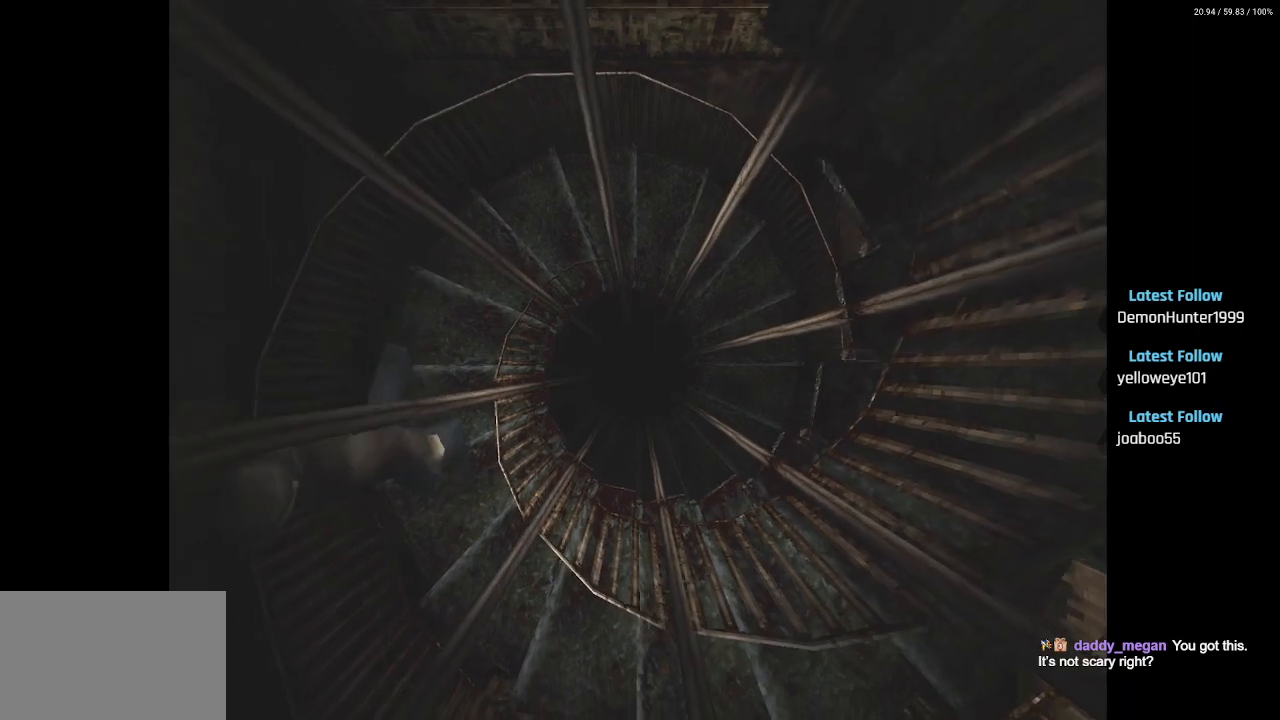
{"buttons": ["DPAD_UP"], "left_stick": "center", "right_stick": "center", "events": [[17, "DPAD_UP", "down"], [250, "DPAD_LEFT", "down"], [300, "DPAD_LEFT", "up"]]}
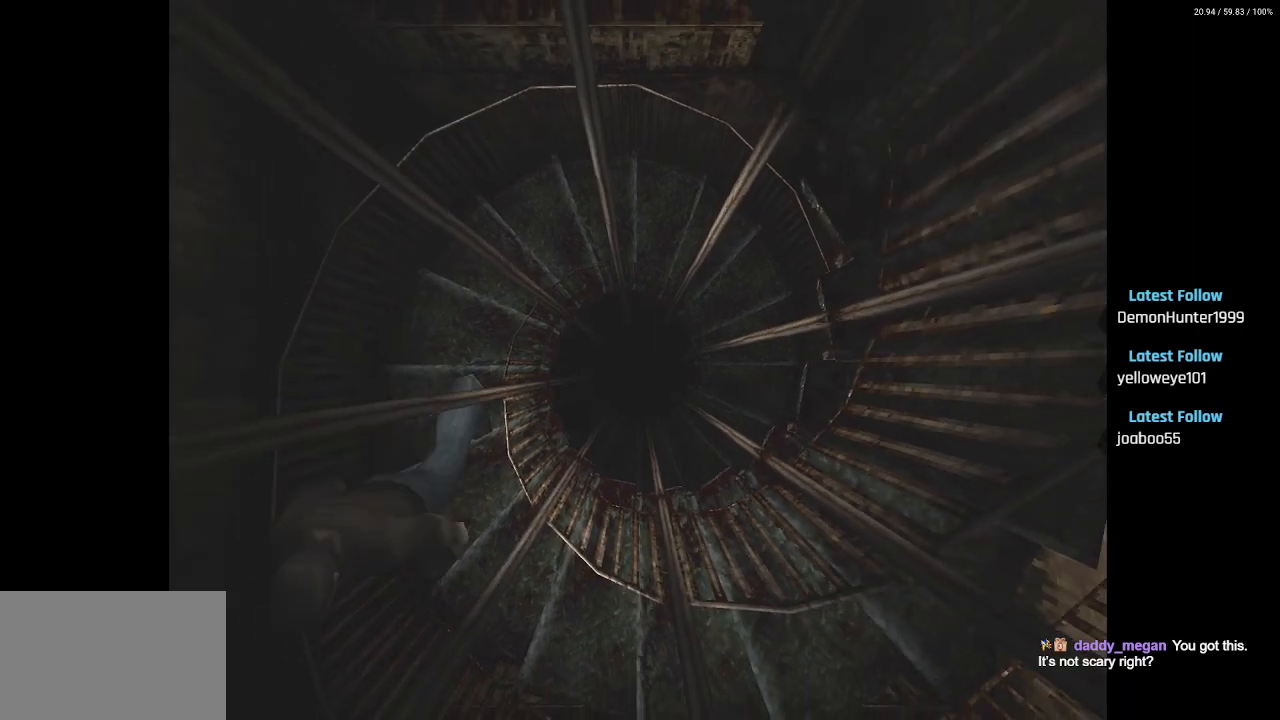
{"buttons": ["DPAD_UP"], "left_stick": "center", "right_stick": "center", "events": []}
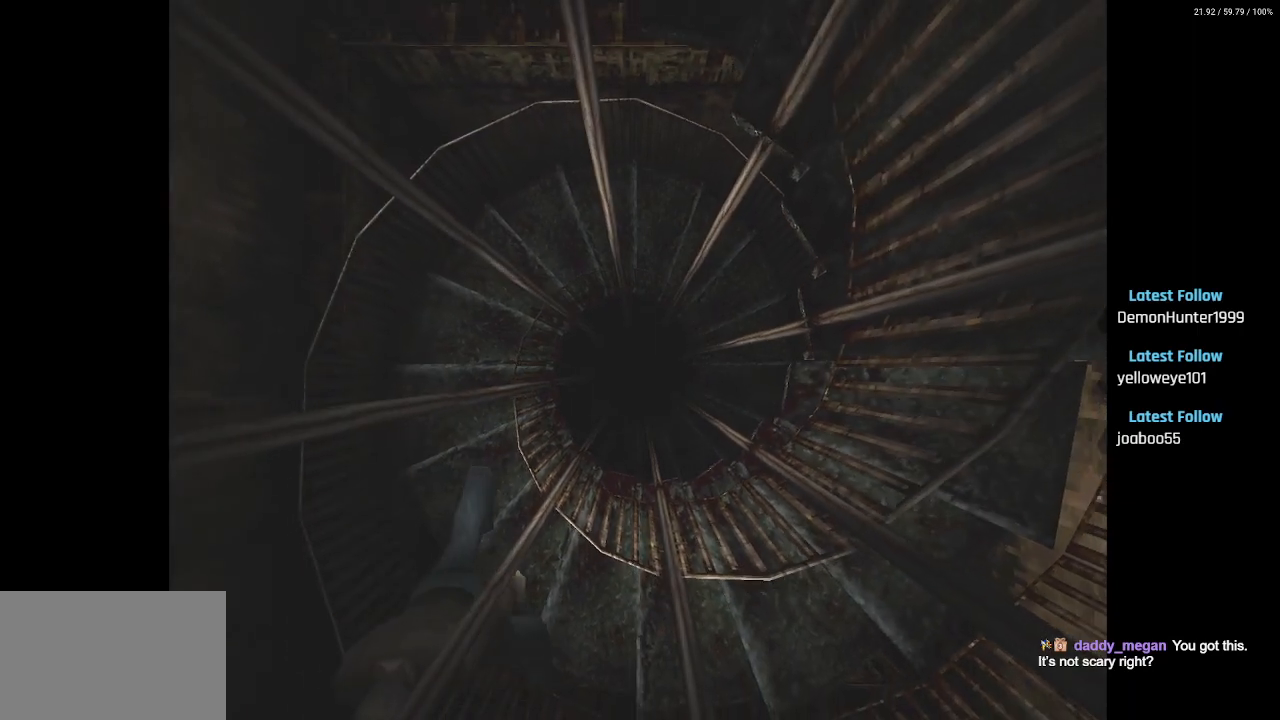
{"buttons": ["DPAD_UP"], "left_stick": "center", "right_stick": "center", "events": [[100, "DPAD_LEFT", "down"], [317, "DPAD_LEFT", "up"]]}
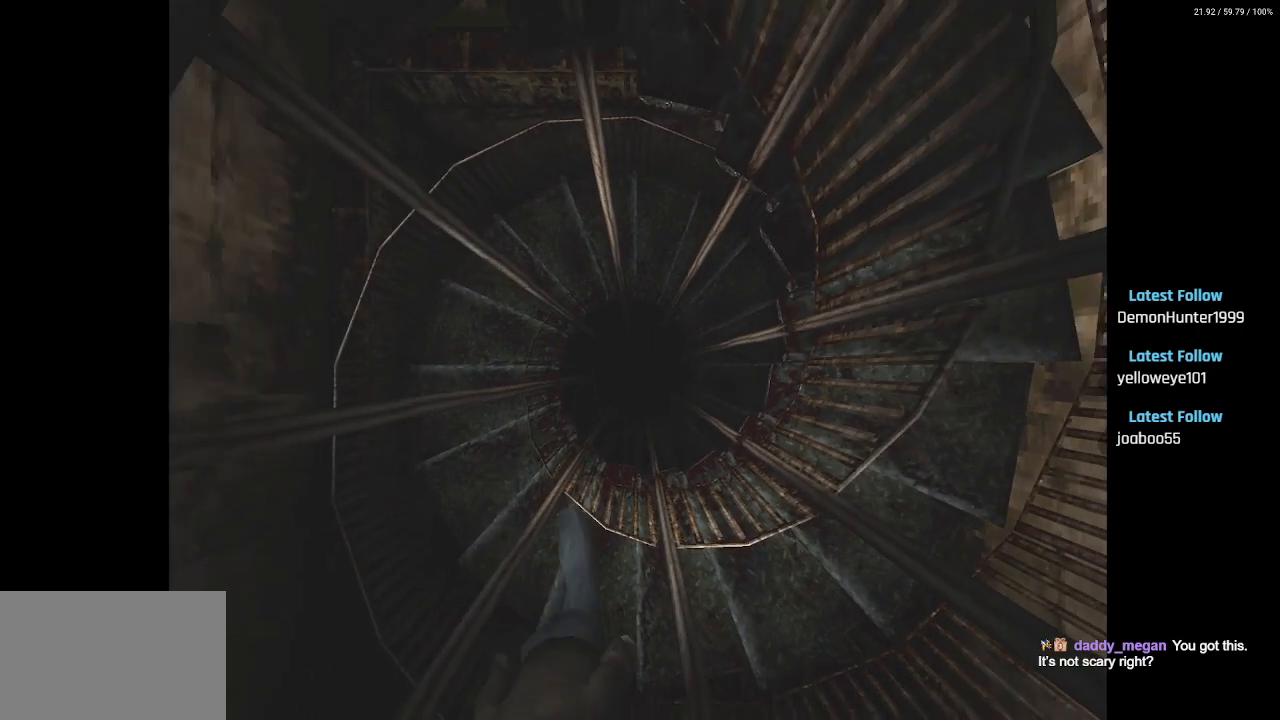
{"buttons": ["DPAD_UP", "DPAD_LEFT"], "left_stick": "center", "right_stick": "center", "events": [[167, "DPAD_LEFT", "down"]]}
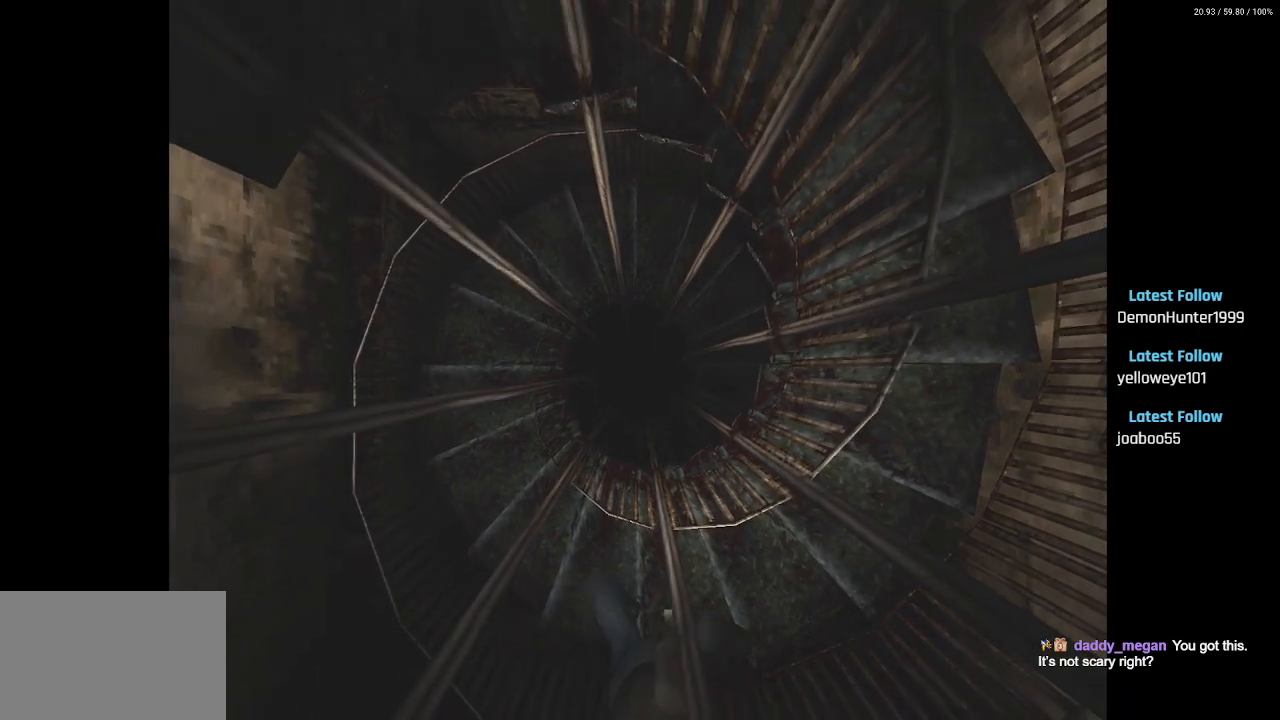
{"buttons": ["DPAD_UP", "DPAD_LEFT"], "left_stick": "center", "right_stick": "center", "events": []}
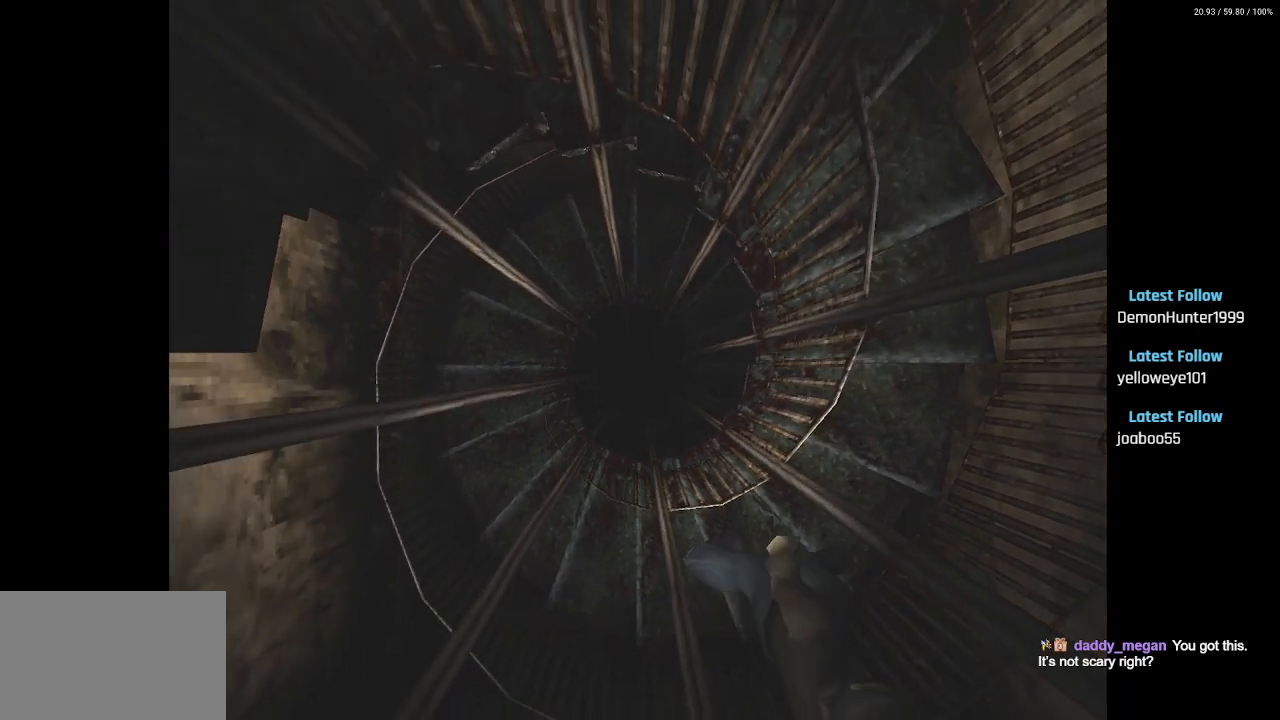
{"buttons": ["DPAD_UP"], "left_stick": "center", "right_stick": "center", "events": [[200, "DPAD_LEFT", "up"]]}
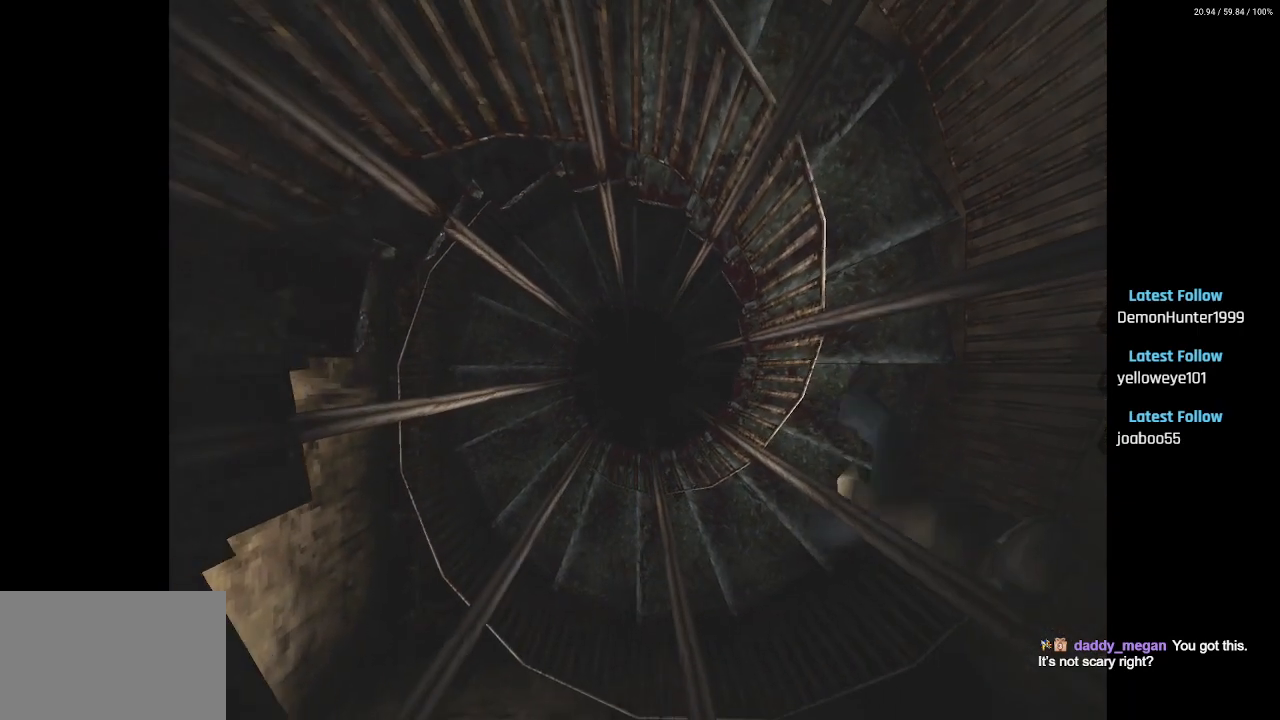
{"buttons": ["DPAD_UP"], "left_stick": "center", "right_stick": "center", "events": [[17, "DPAD_LEFT", "down"], [483, "DPAD_LEFT", "up"]]}
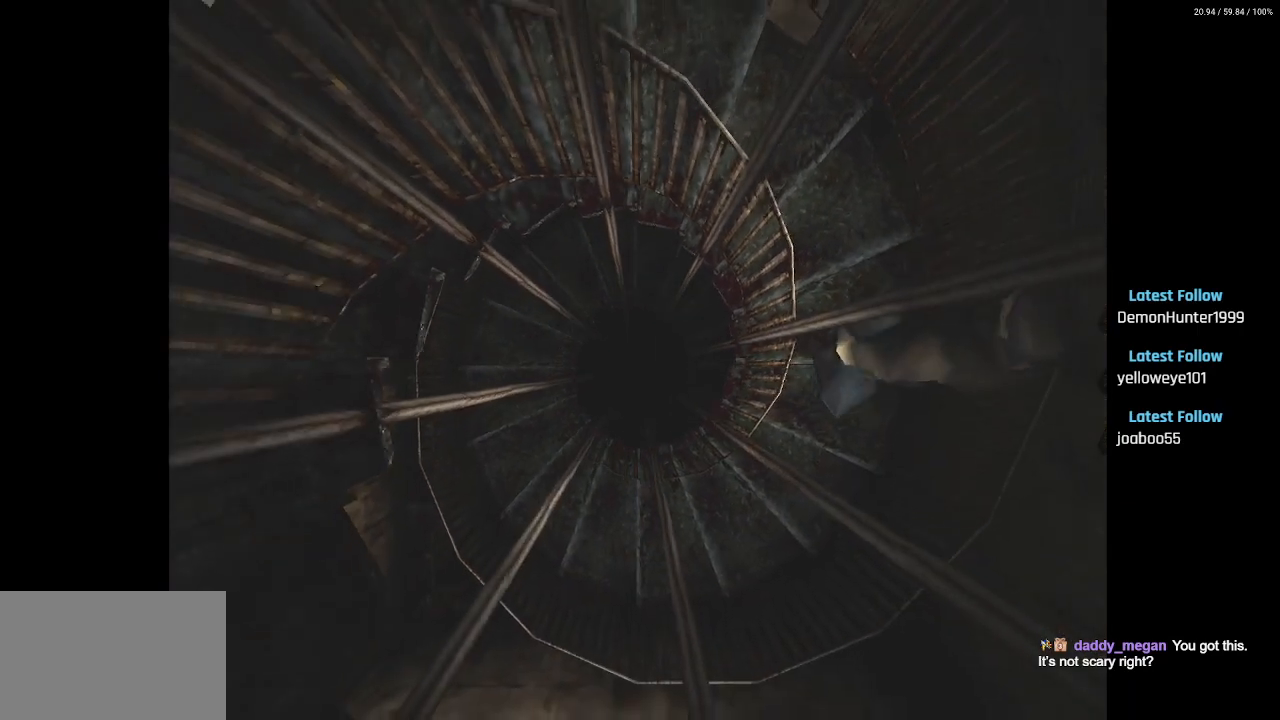
{"buttons": ["DPAD_UP"], "left_stick": "center", "right_stick": "center", "events": [[50, "DPAD_LEFT", "down"], [483, "DPAD_LEFT", "up"]]}
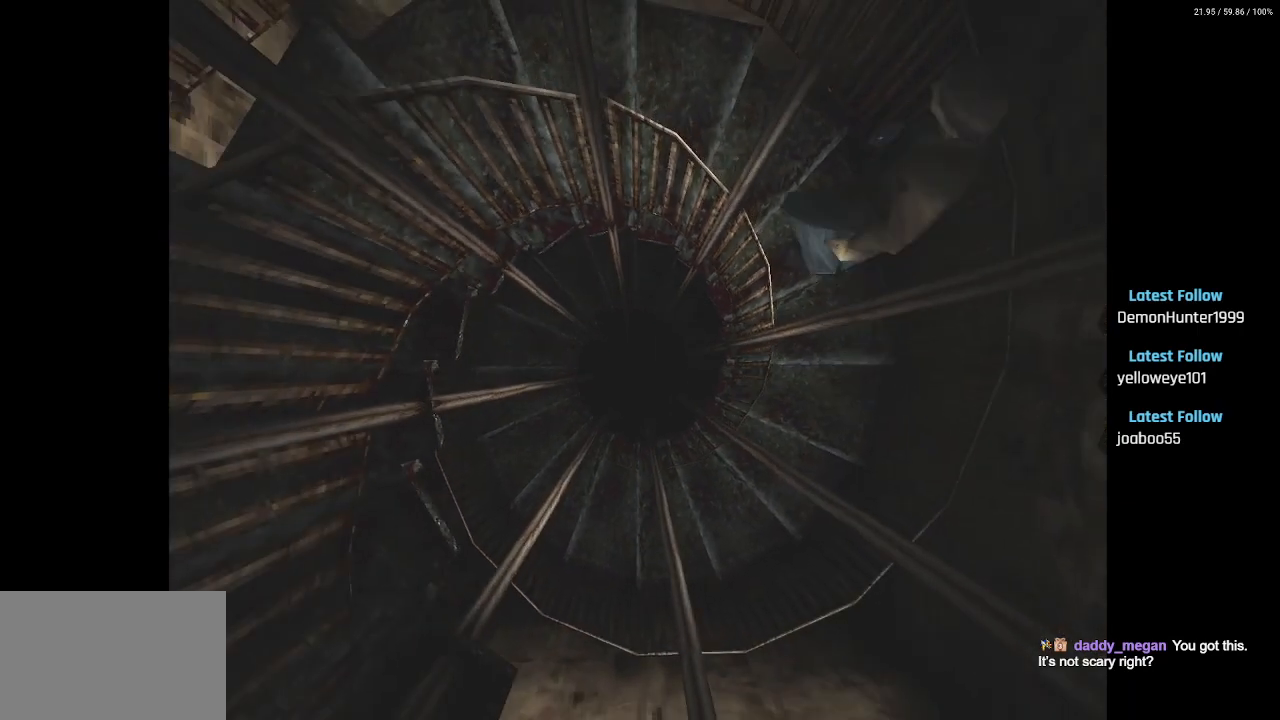
{"buttons": ["DPAD_UP"], "left_stick": "center", "right_stick": "center", "events": [[100, "DPAD_LEFT", "down"], [400, "DPAD_LEFT", "up"]]}
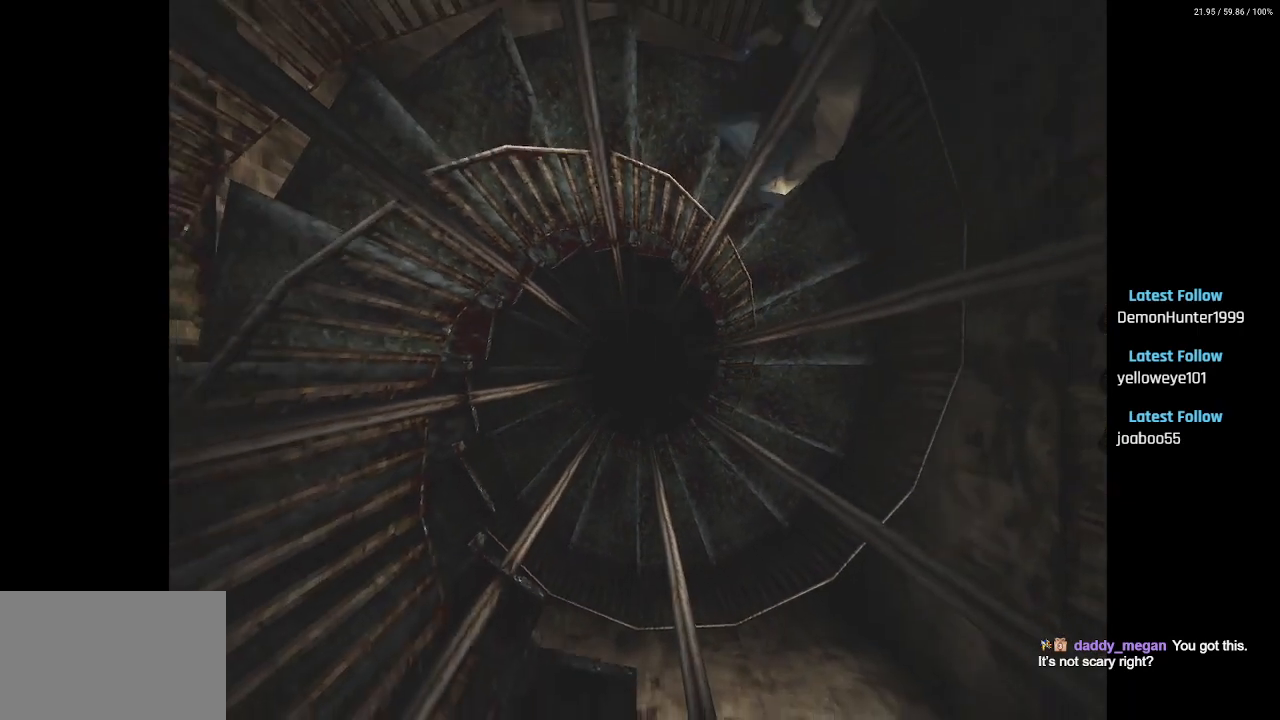
{"buttons": ["DPAD_UP"], "left_stick": "center", "right_stick": "center", "events": []}
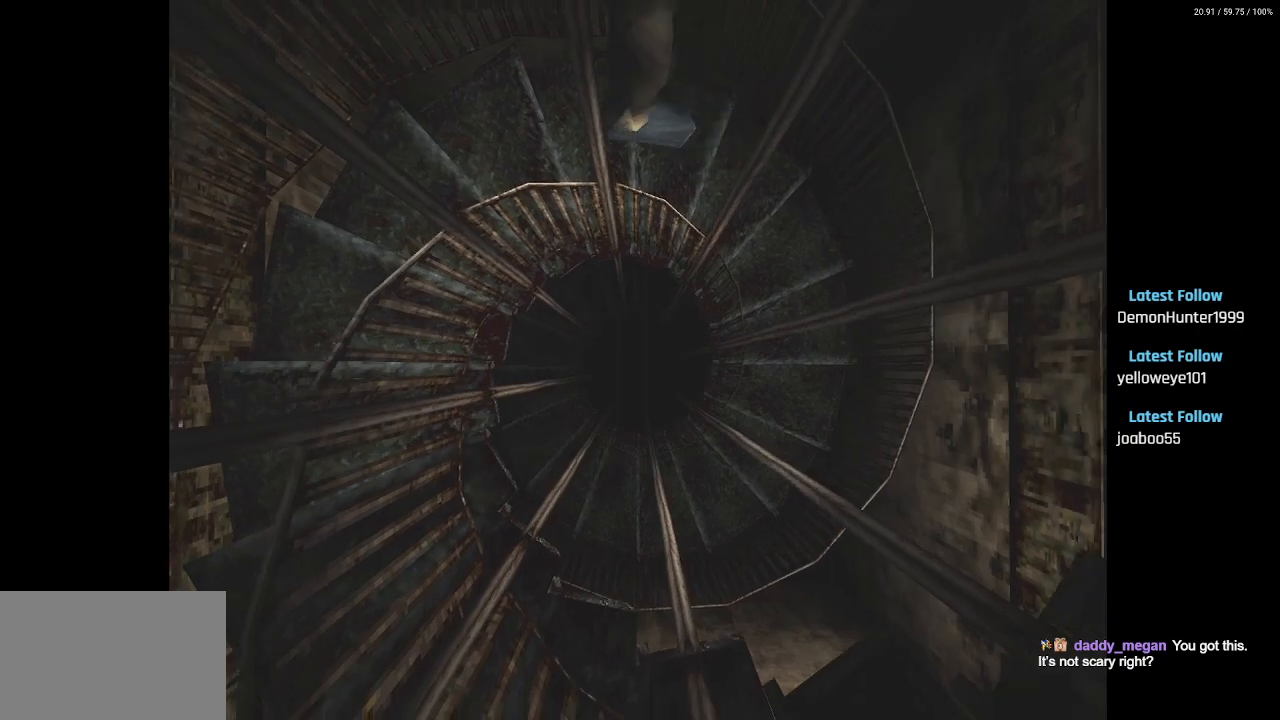
{"buttons": ["DPAD_UP", "DPAD_LEFT"], "left_stick": "center", "right_stick": "center", "events": [[17, "DPAD_LEFT", "down"]]}
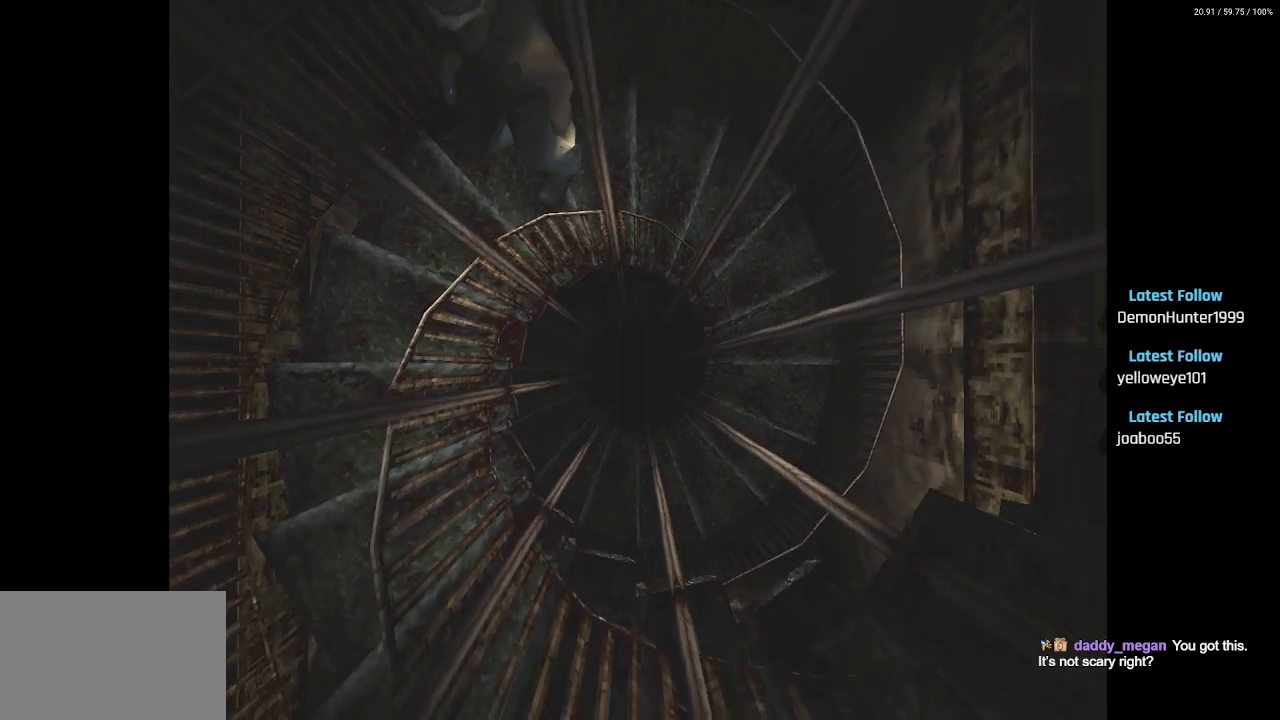
{"buttons": ["DPAD_UP", "DPAD_LEFT"], "left_stick": "center", "right_stick": "center", "events": [[50, "DPAD_LEFT", "up"], [250, "DPAD_LEFT", "down"]]}
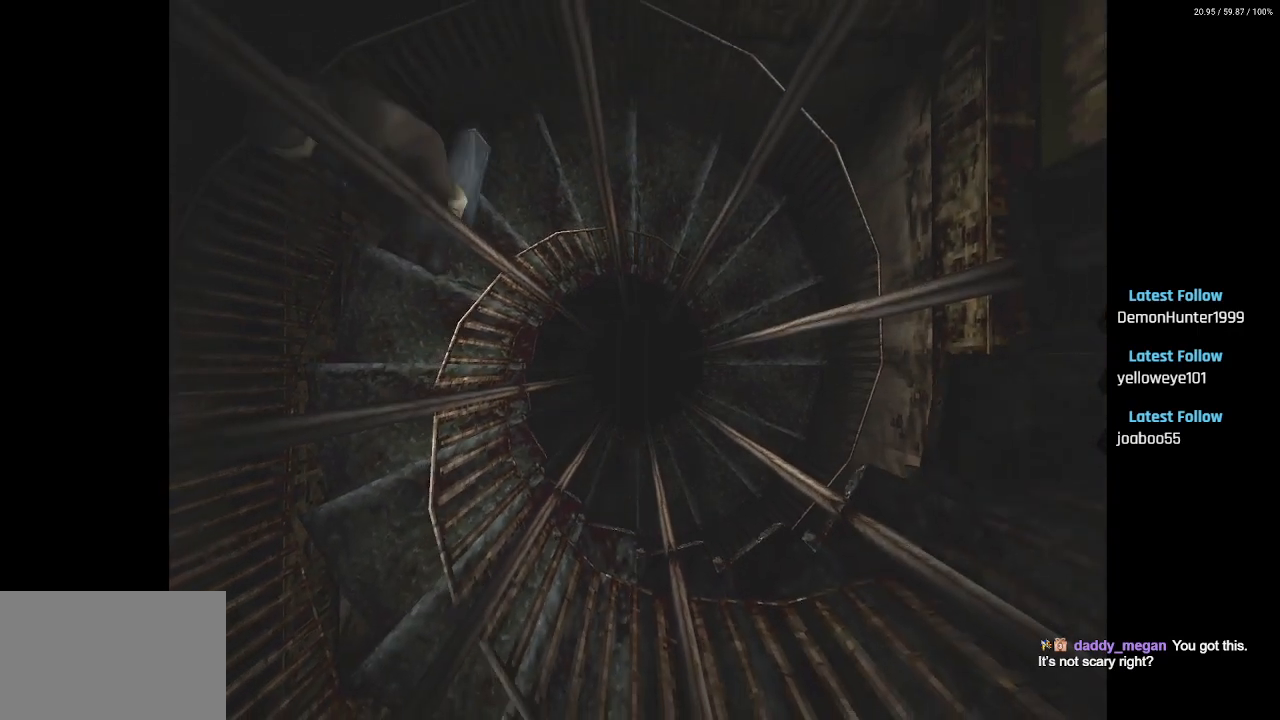
{"buttons": ["DPAD_UP", "DPAD_LEFT"], "left_stick": "center", "right_stick": "center", "events": []}
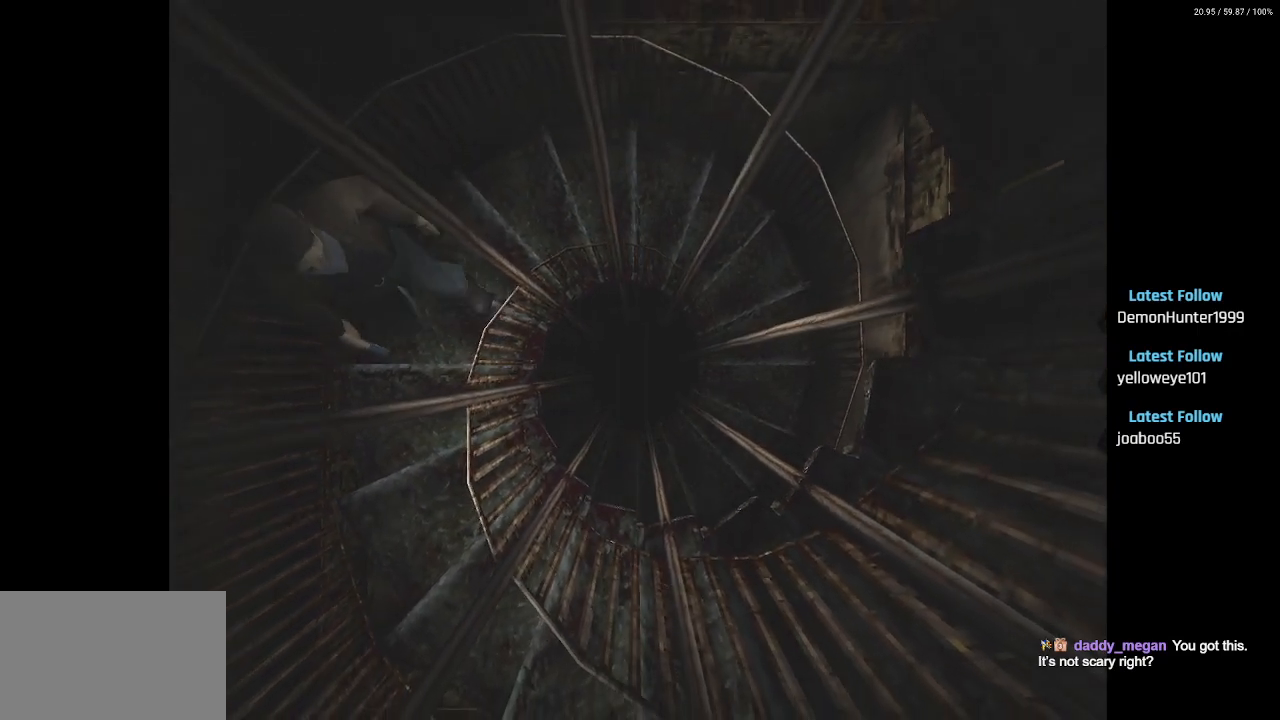
{"buttons": ["DPAD_UP", "DPAD_RIGHT"], "left_stick": "center", "right_stick": "center", "events": [[17, "DPAD_LEFT", "up"], [350, "DPAD_RIGHT", "down"]]}
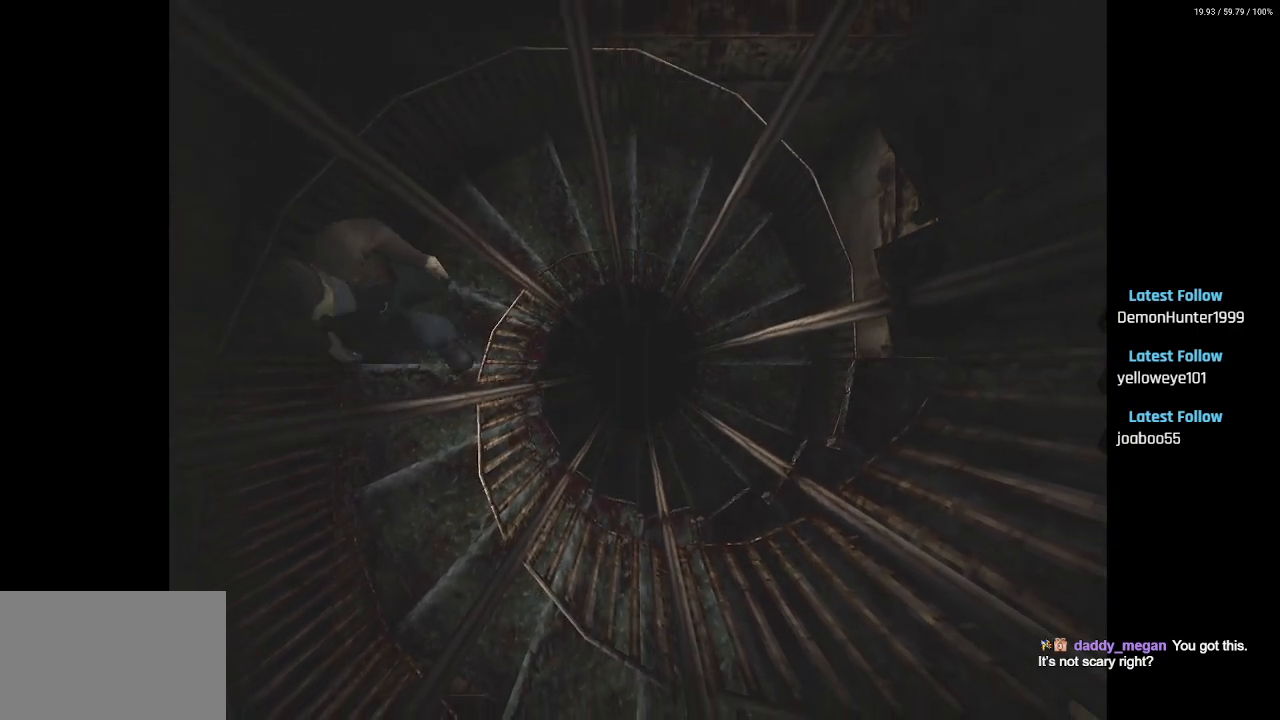
{"buttons": ["SQUARE", "DPAD_UP"], "left_stick": "center", "right_stick": "center", "events": [[200, "DPAD_RIGHT", "up"], [300, "SQUARE", "down"]]}
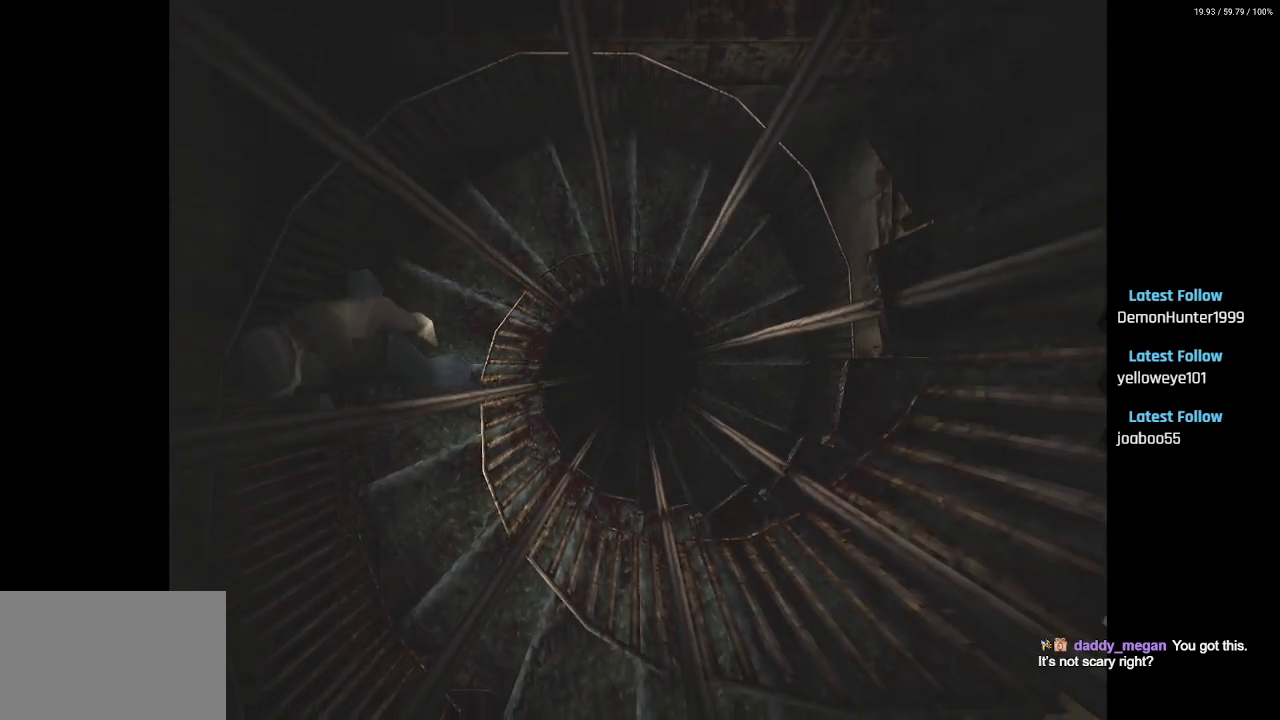
{"buttons": ["SQUARE", "DPAD_UP", "DPAD_LEFT"], "left_stick": "center", "right_stick": "center", "events": [[50, "DPAD_LEFT", "down"], [250, "DPAD_LEFT", "up"], [483, "DPAD_LEFT", "down"]]}
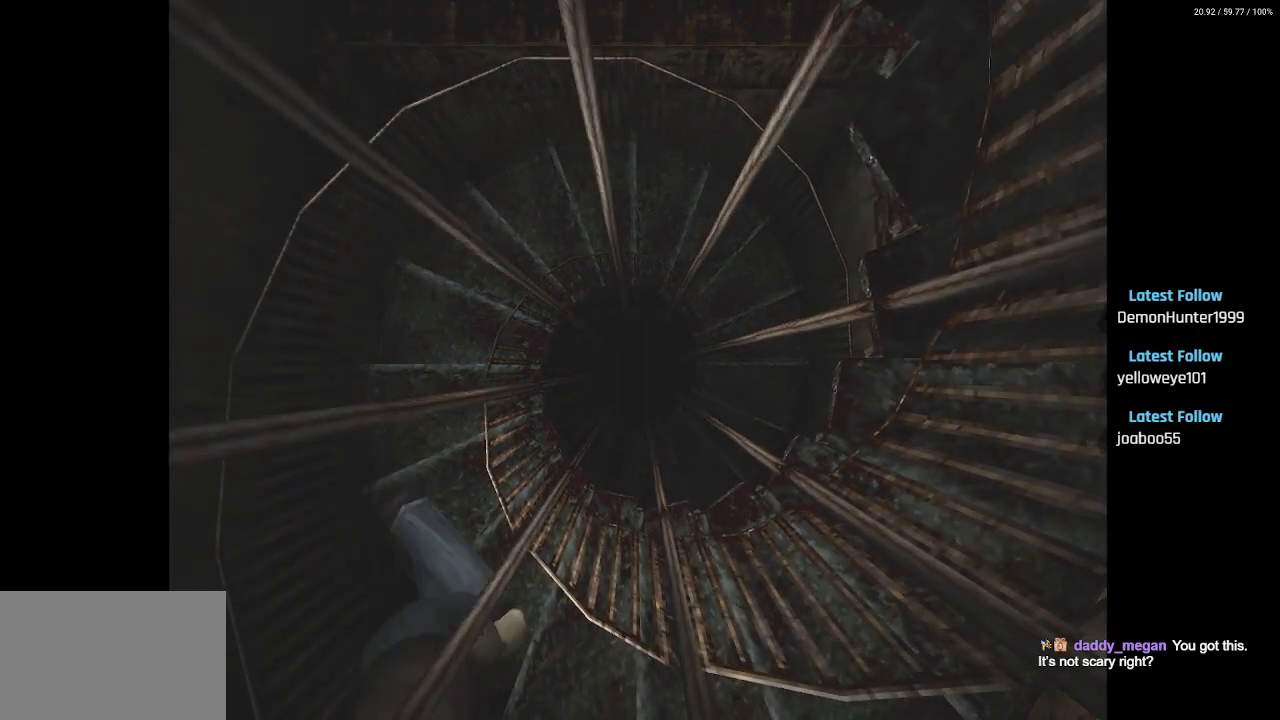
{"buttons": ["SQUARE", "DPAD_UP", "DPAD_LEFT"], "left_stick": "center", "right_stick": "center", "events": []}
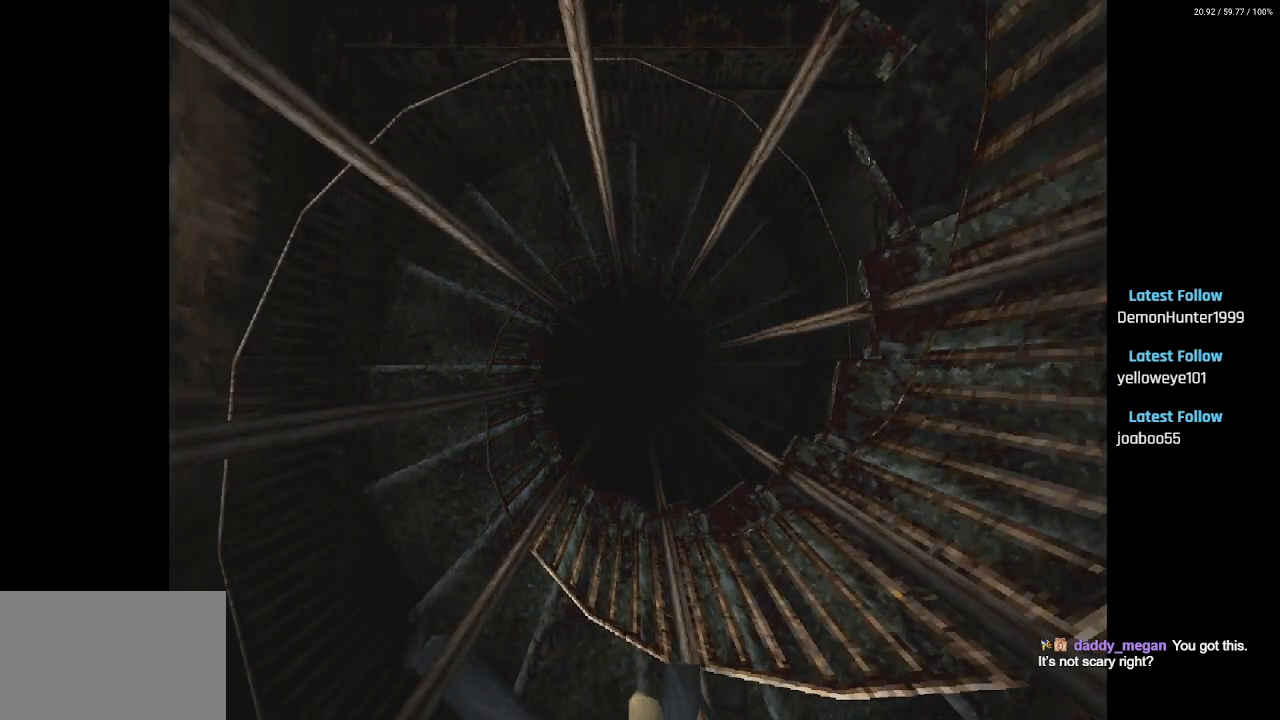
{"buttons": [], "left_stick": "center", "right_stick": "center", "events": [[150, "DPAD_LEFT", "up"], [217, "DPAD_UP", "up"], [217, "SQUARE", "up"]]}